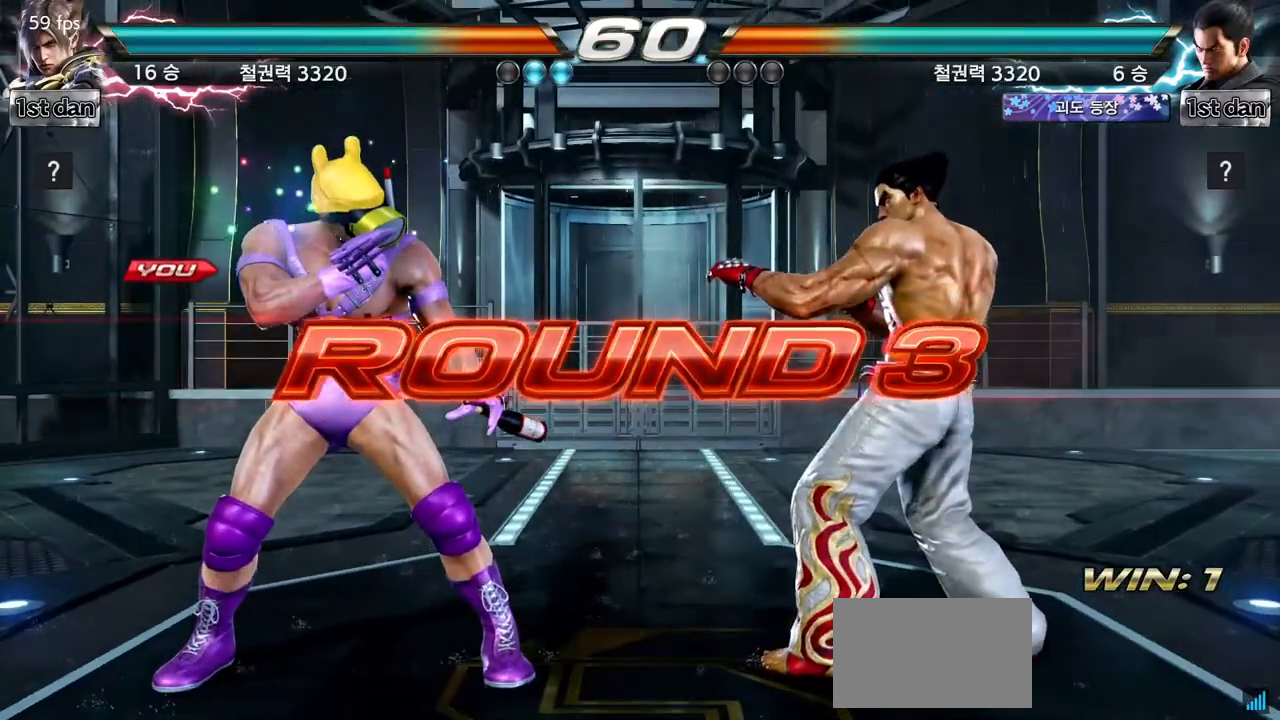
Gameplay with a controller (arcade stick); each line is a JSON object with the inputs held at the frame after it (dt_ms = milliseconds from this image to that frame). "events" lists button and stick changes between this image and that frame as [ms after this image, input, new state], when the widget could be followed in between. Not read: L3 R3.
{"dt_ms": 500, "buttons": [], "left_stick": "center", "events": [[83, "TRIANGLE", "up"], [133, "SQUARE", "up"]]}
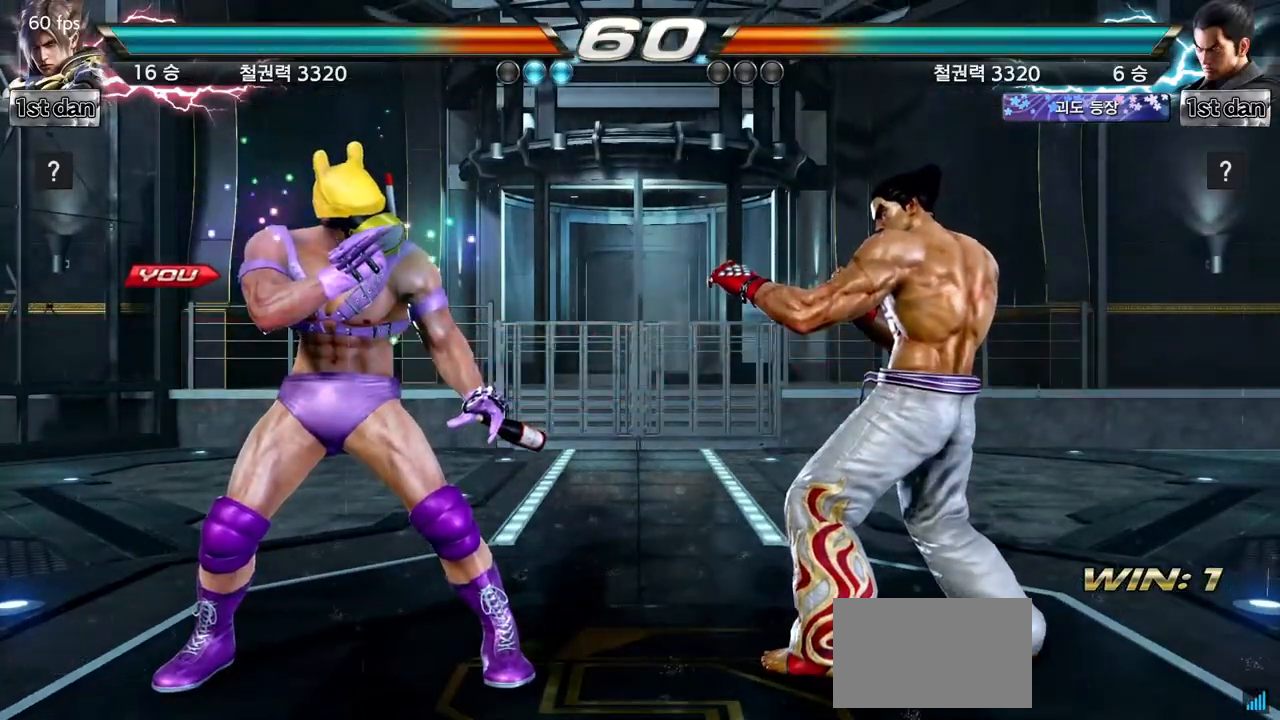
{"dt_ms": 500, "buttons": [], "left_stick": "center", "events": []}
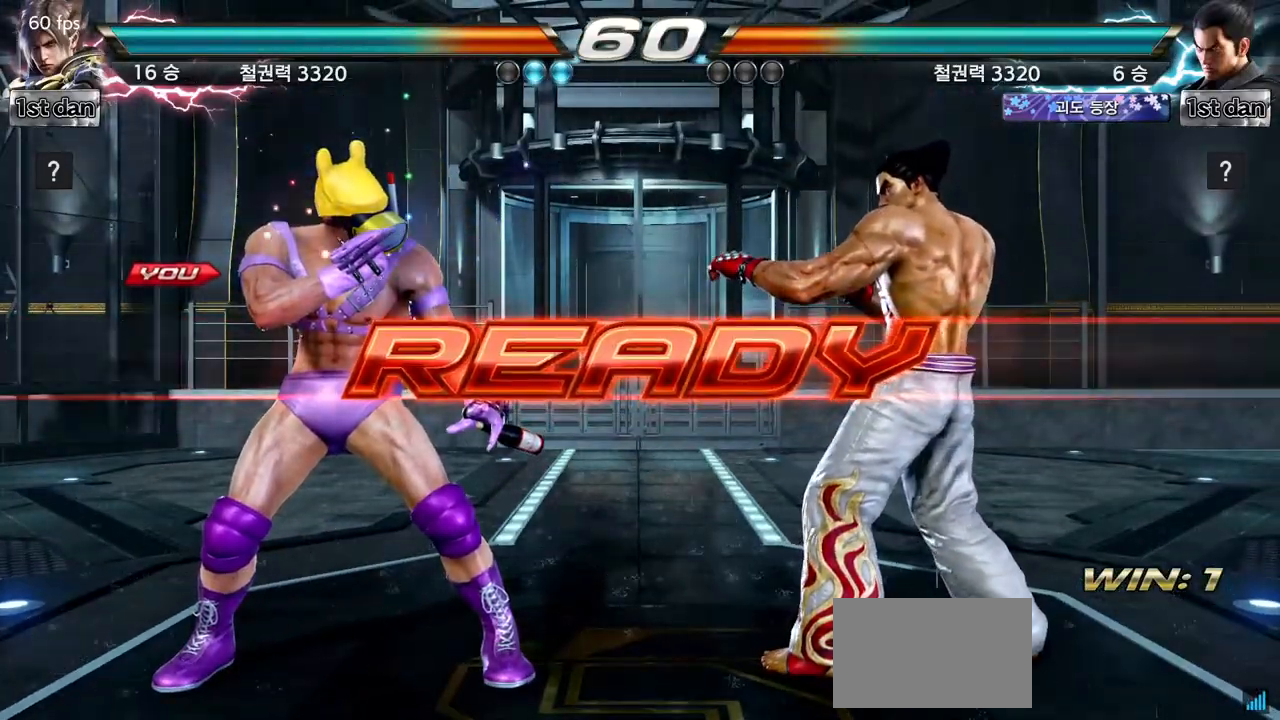
{"dt_ms": 500, "buttons": [], "left_stick": "center", "events": []}
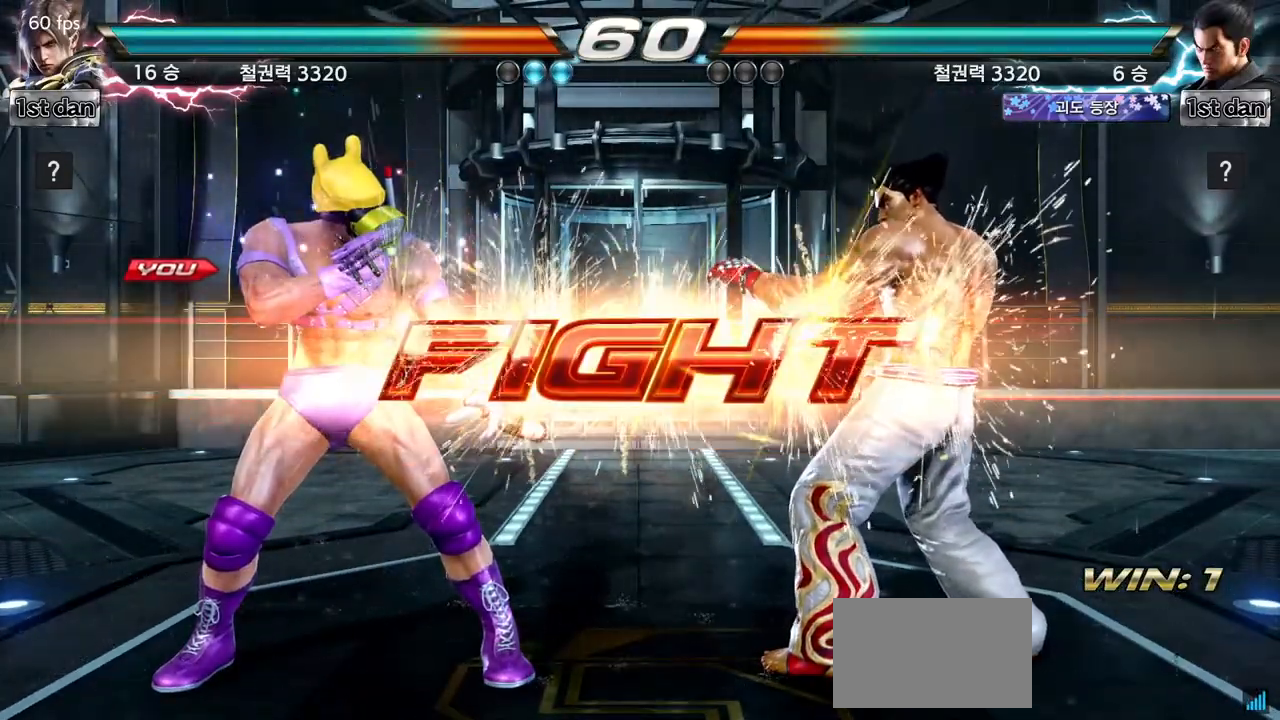
{"dt_ms": 500, "buttons": [], "left_stick": "left", "events": [[217, "left_stick", "left"], [267, "SQUARE", "down"], [417, "SQUARE", "up"]]}
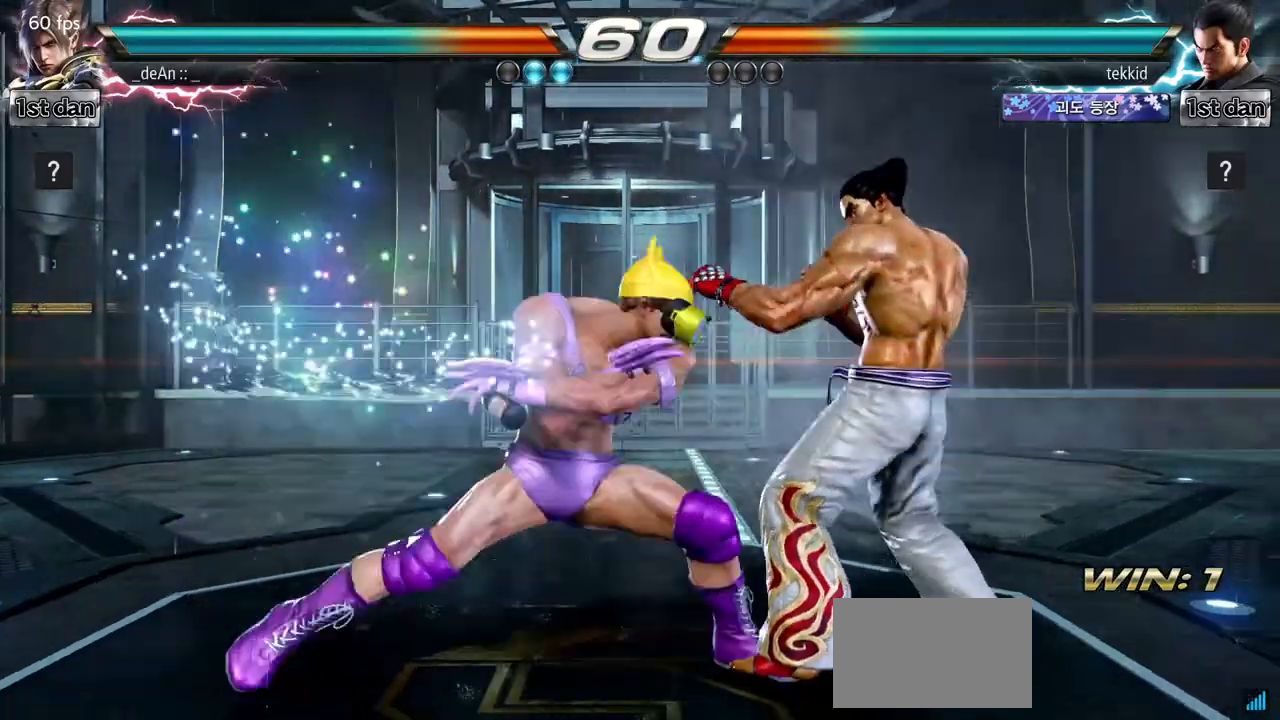
{"dt_ms": 500, "buttons": [], "left_stick": "center", "events": [[133, "left_stick", "center"]]}
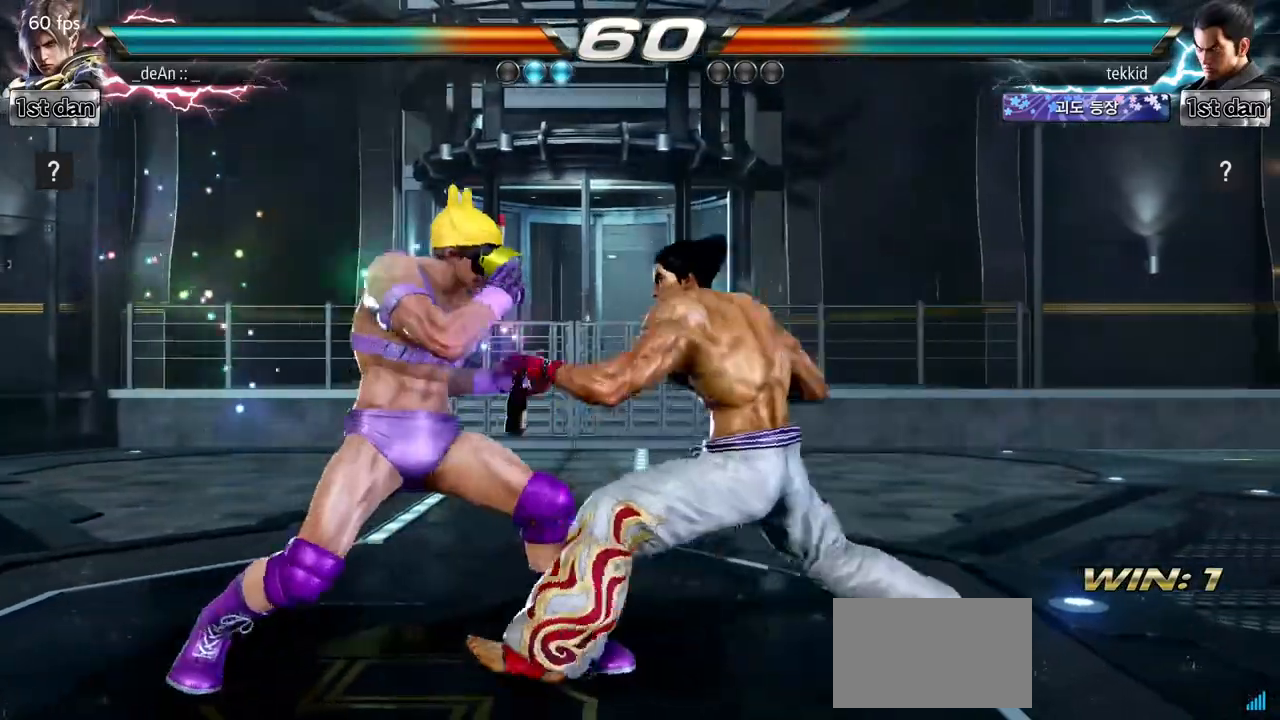
{"dt_ms": 500, "buttons": ["SQUARE"], "left_stick": "center"}
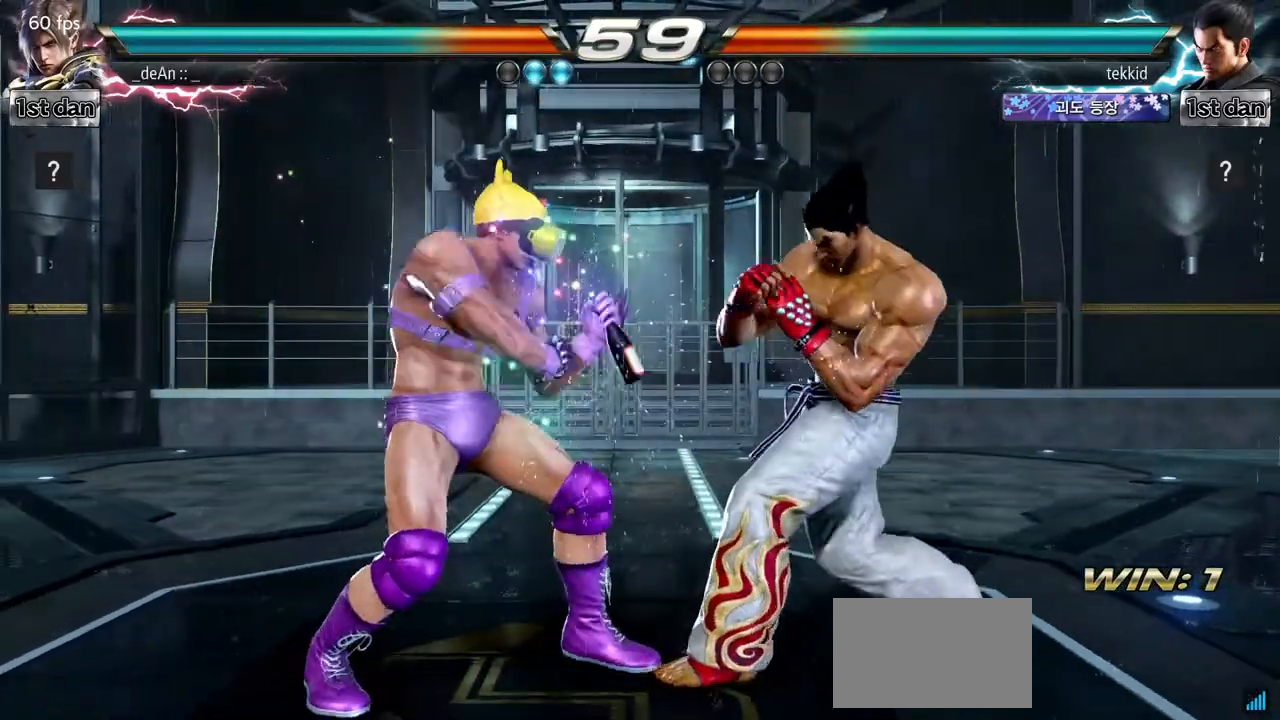
{"dt_ms": 500, "buttons": [], "left_stick": "center", "events": [[17, "TRIANGLE", "down"], [150, "SQUARE", "up"], [183, "TRIANGLE", "up"]]}
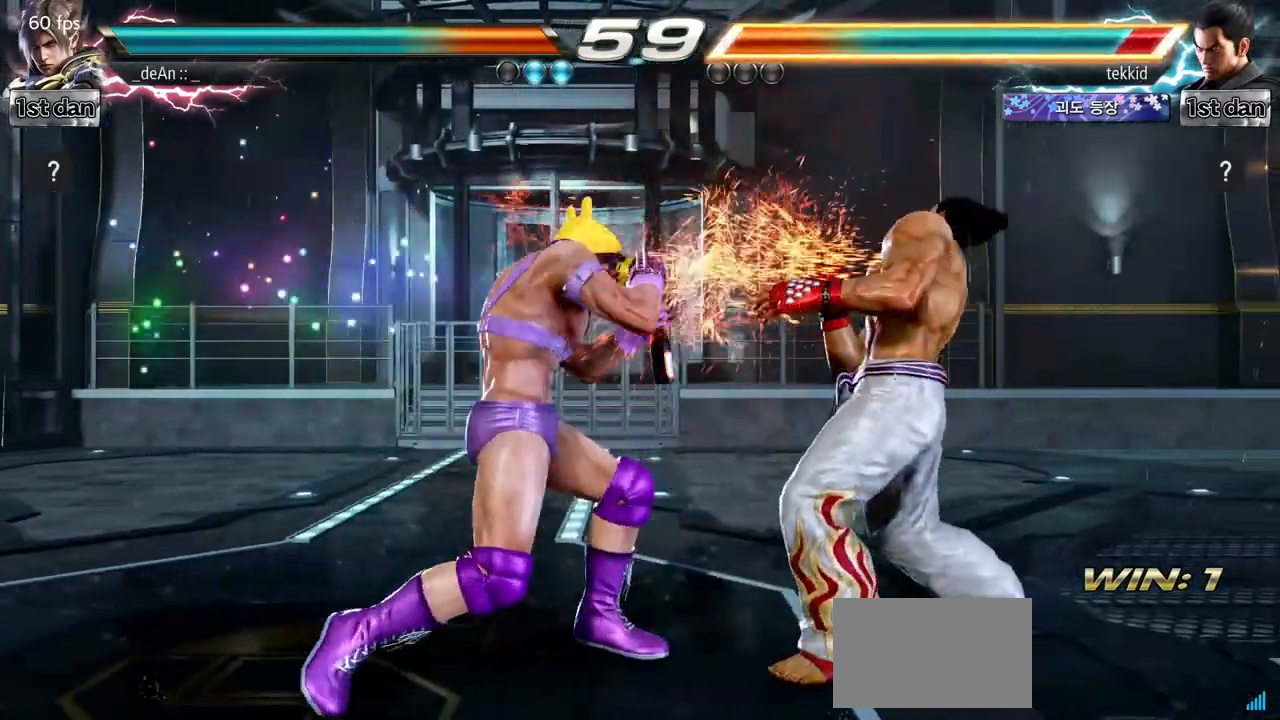
{"dt_ms": 500, "buttons": [], "left_stick": "center", "events": [[50, "left_stick", "down"], [67, "SQUARE", "down"], [183, "SQUARE", "up"], [267, "left_stick", "center"]]}
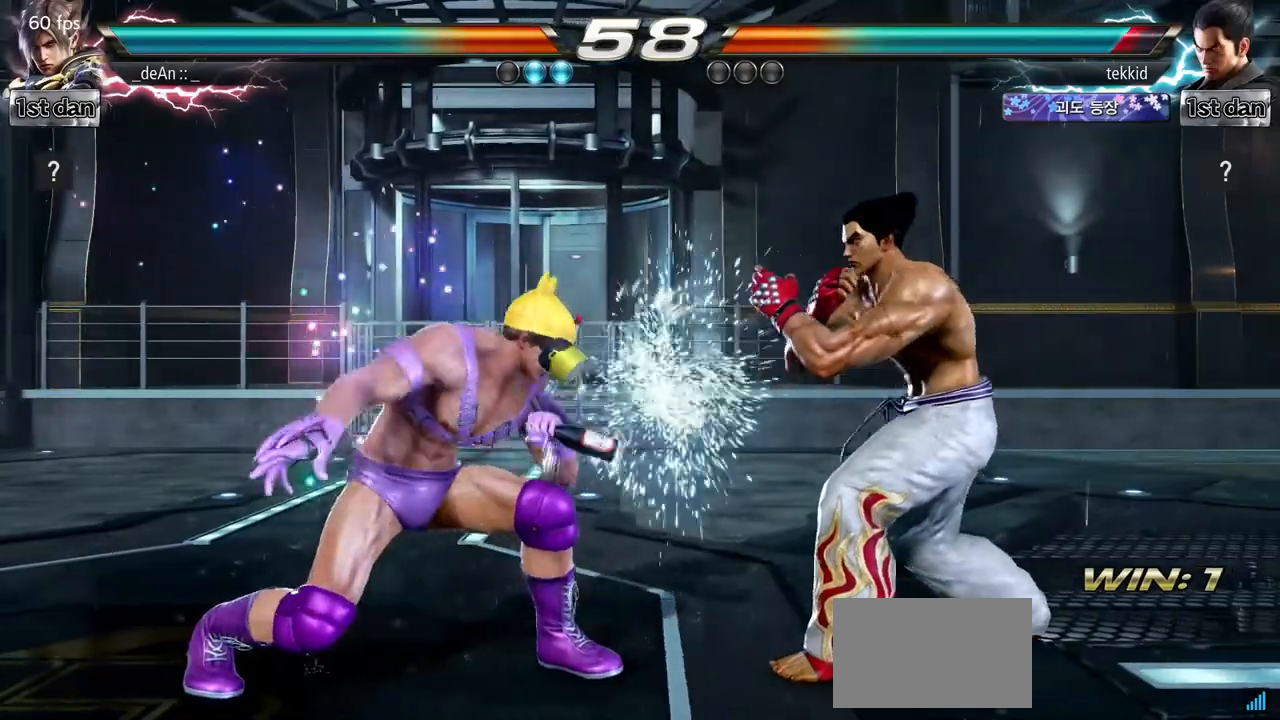
{"dt_ms": 500, "buttons": [], "left_stick": "center", "events": [[150, "CIRCLE", "down"], [283, "CIRCLE", "up"]]}
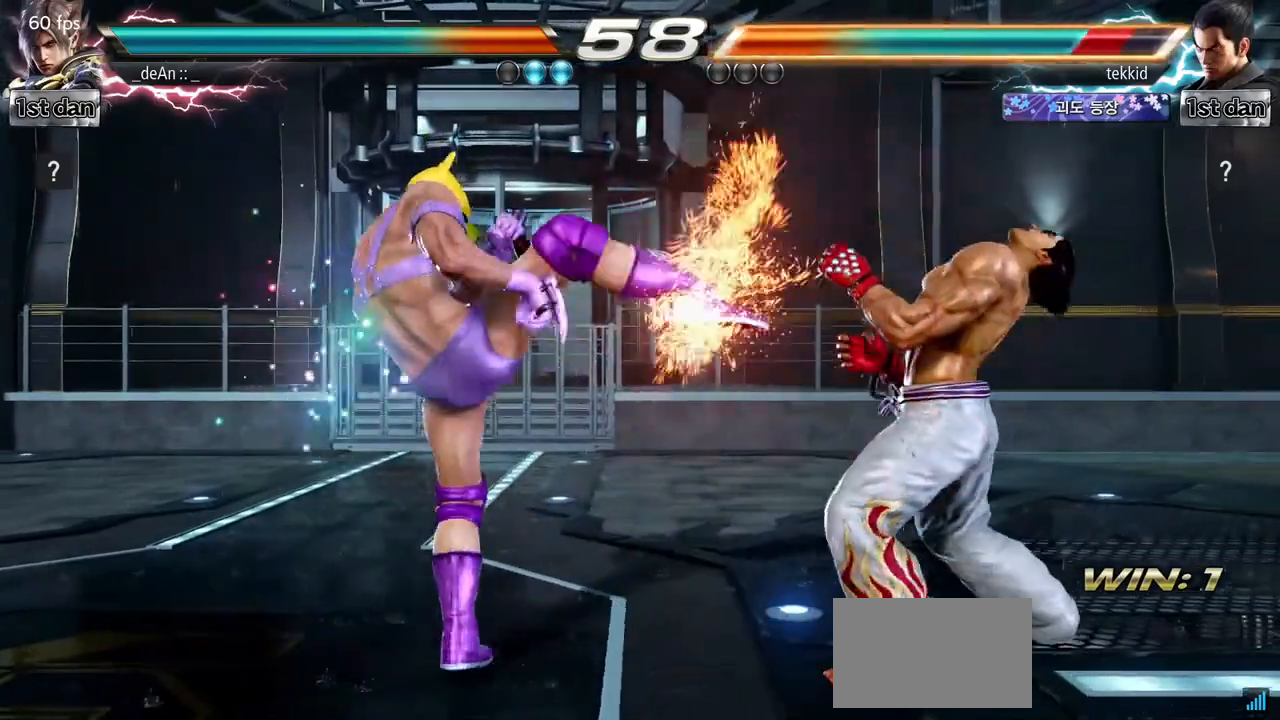
{"dt_ms": 500, "buttons": [], "left_stick": "center", "events": [[167, "left_stick", "down-left"], [217, "CIRCLE", "down"], [317, "CIRCLE", "up"], [400, "left_stick", "center"]]}
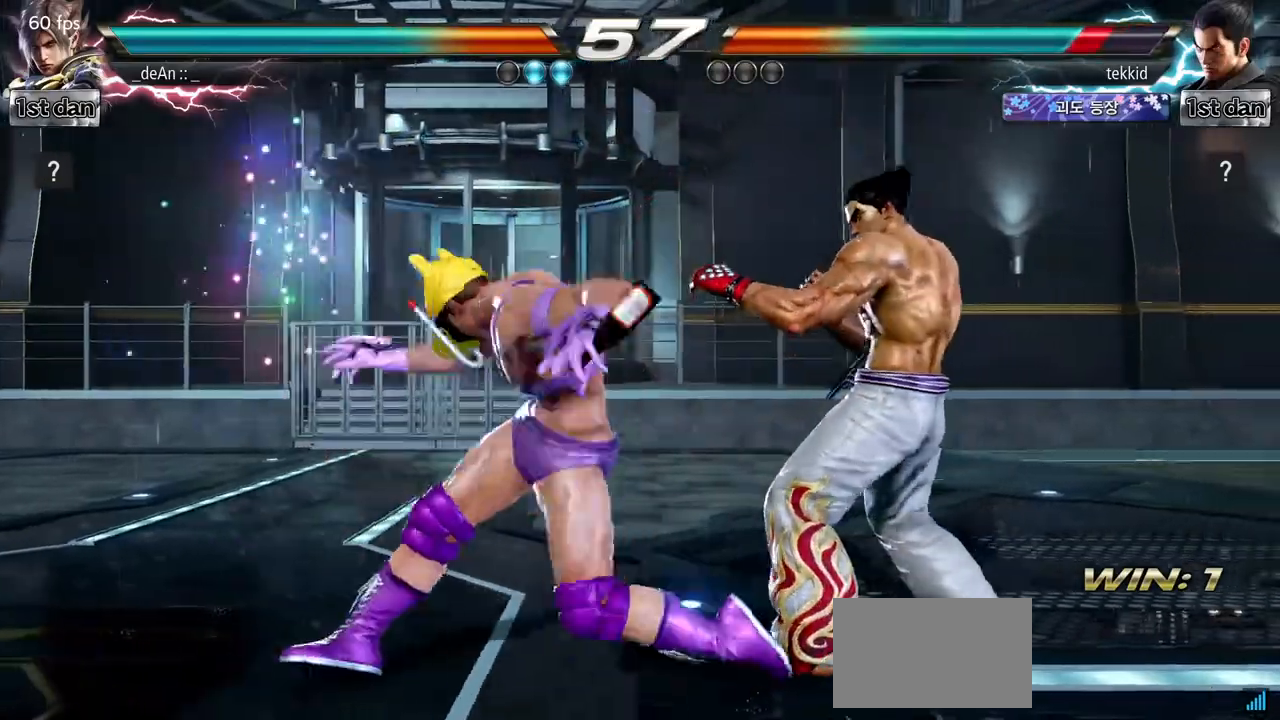
{"dt_ms": 500, "buttons": [], "left_stick": "center", "events": []}
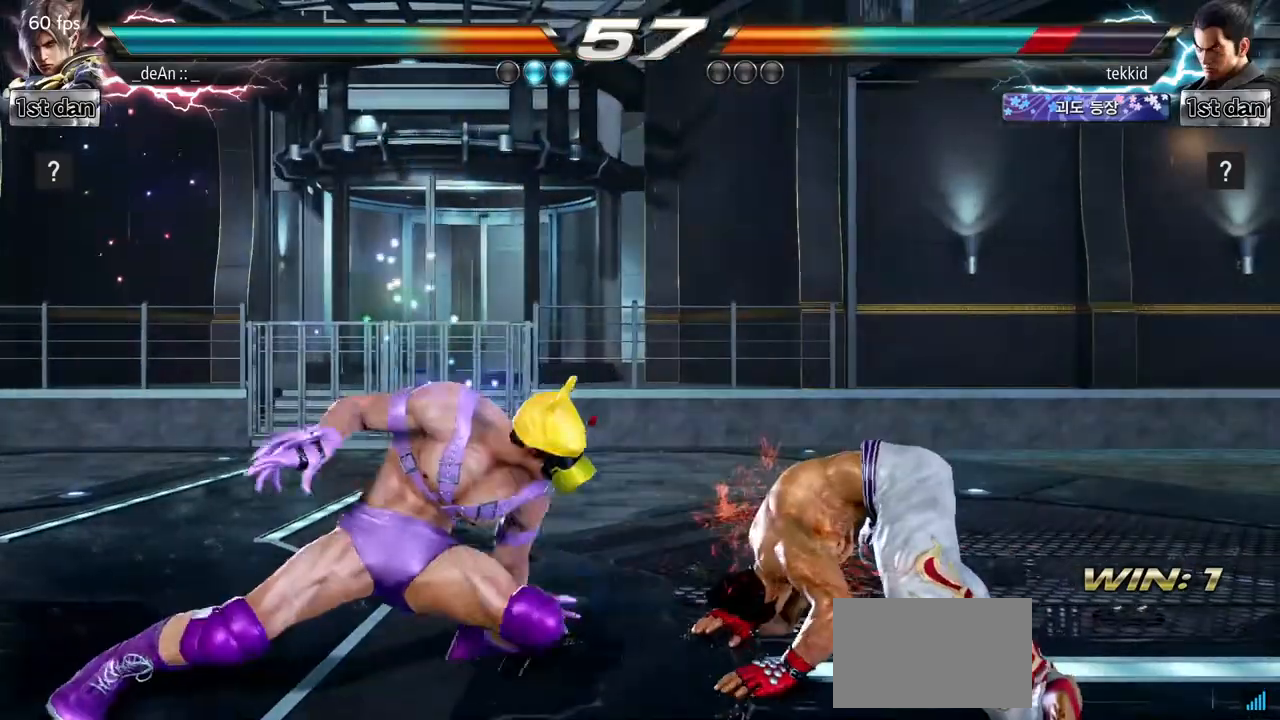
{"dt_ms": 500, "buttons": [], "left_stick": "center", "events": [[133, "CIRCLE", "down"], [367, "CIRCLE", "up"]]}
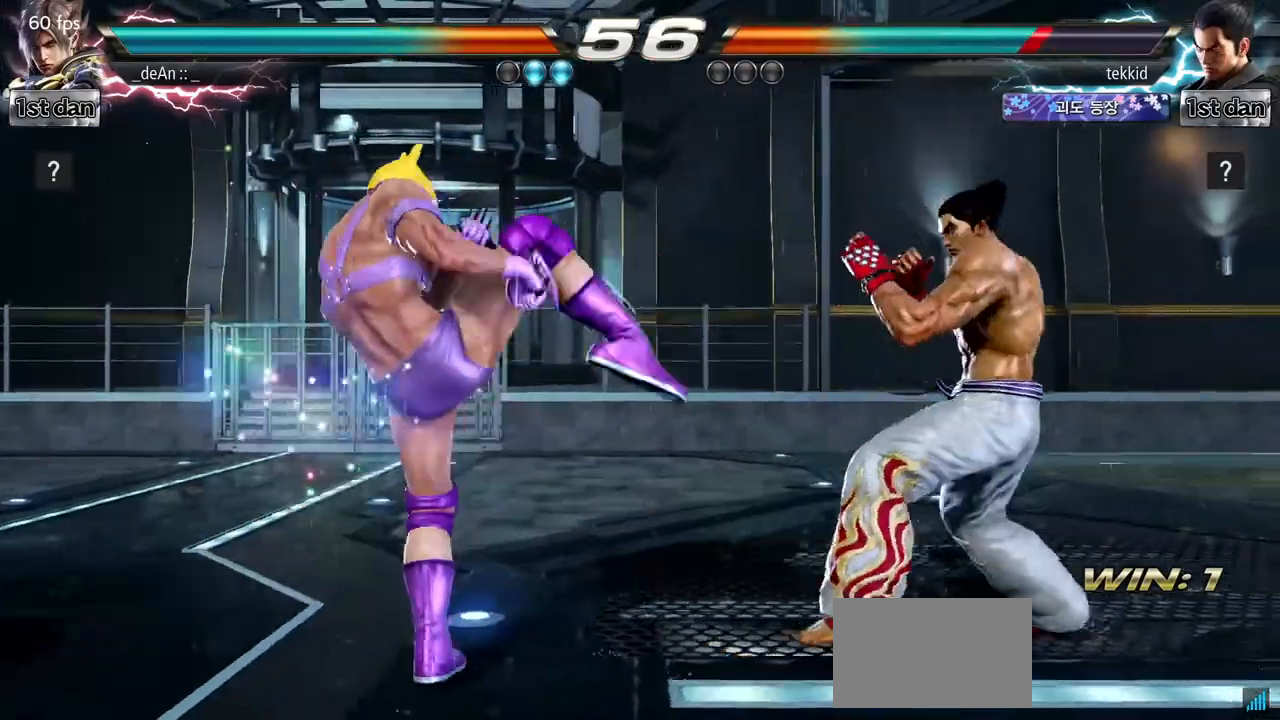
{"dt_ms": 1000, "buttons": ["SQUARE"], "left_stick": "center"}
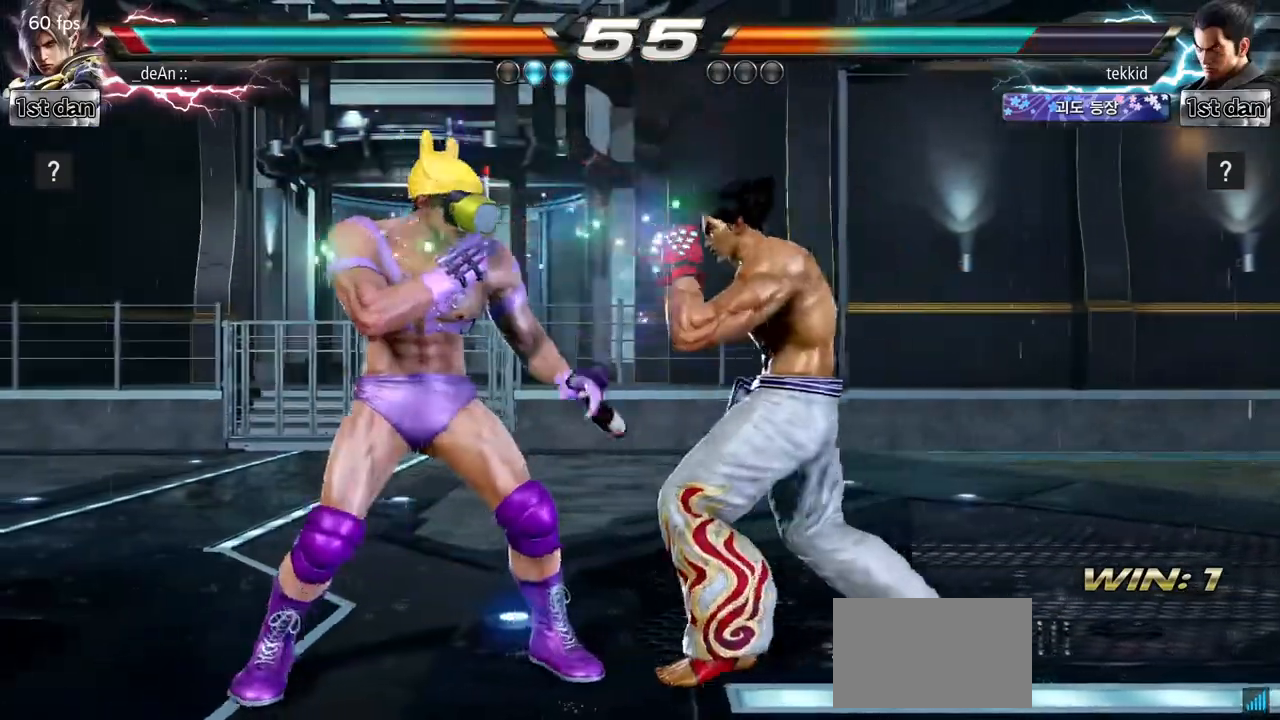
{"dt_ms": 500, "buttons": [], "left_stick": "left"}
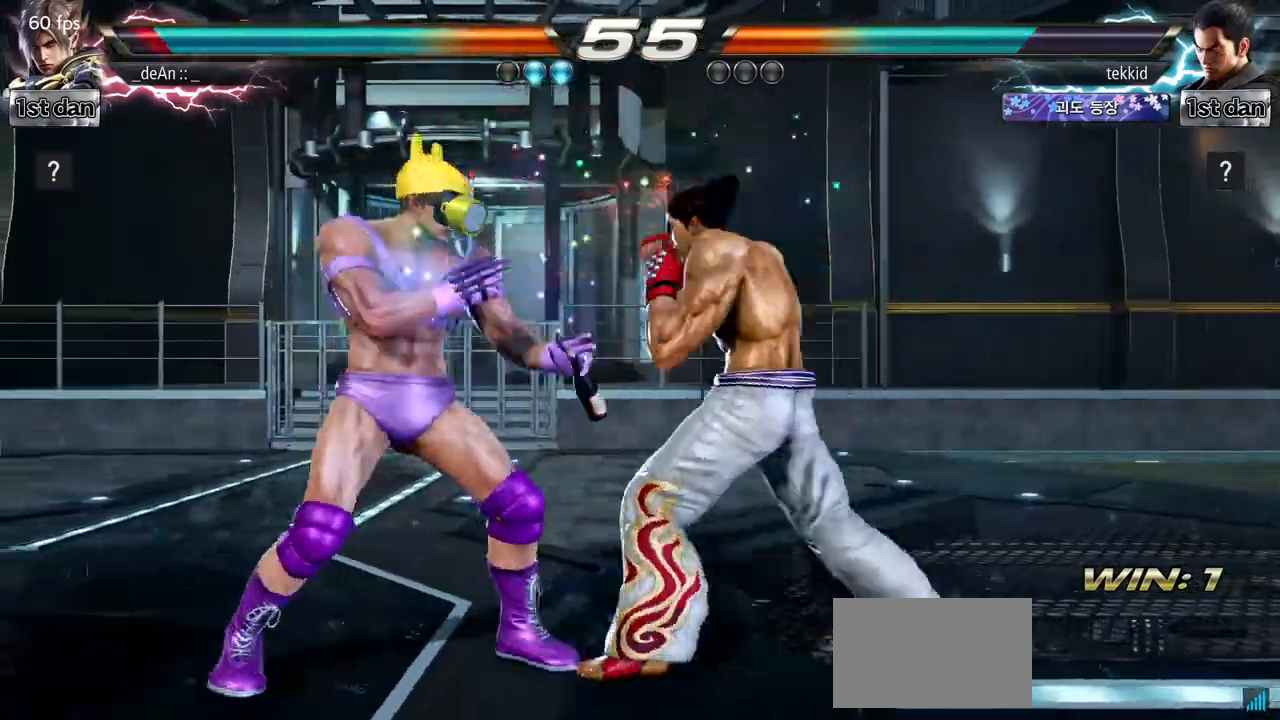
{"dt_ms": 500, "buttons": [], "left_stick": "left"}
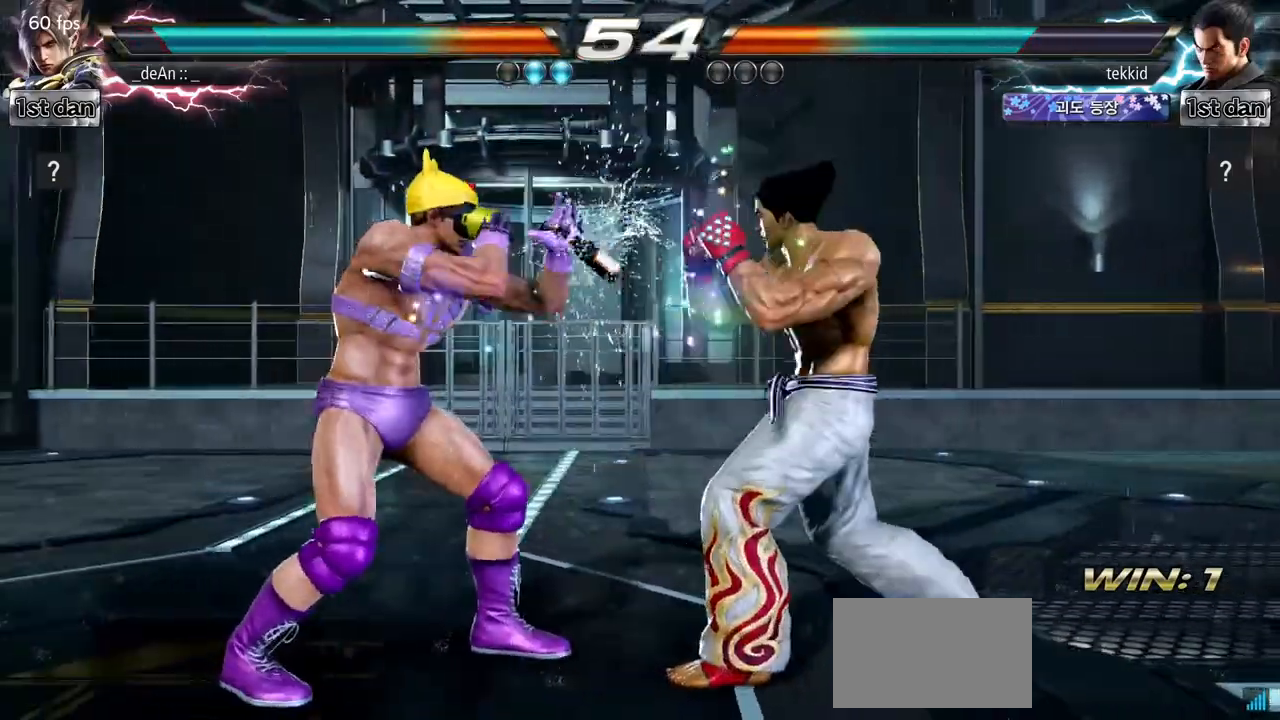
{"dt_ms": 500, "buttons": [], "left_stick": "center"}
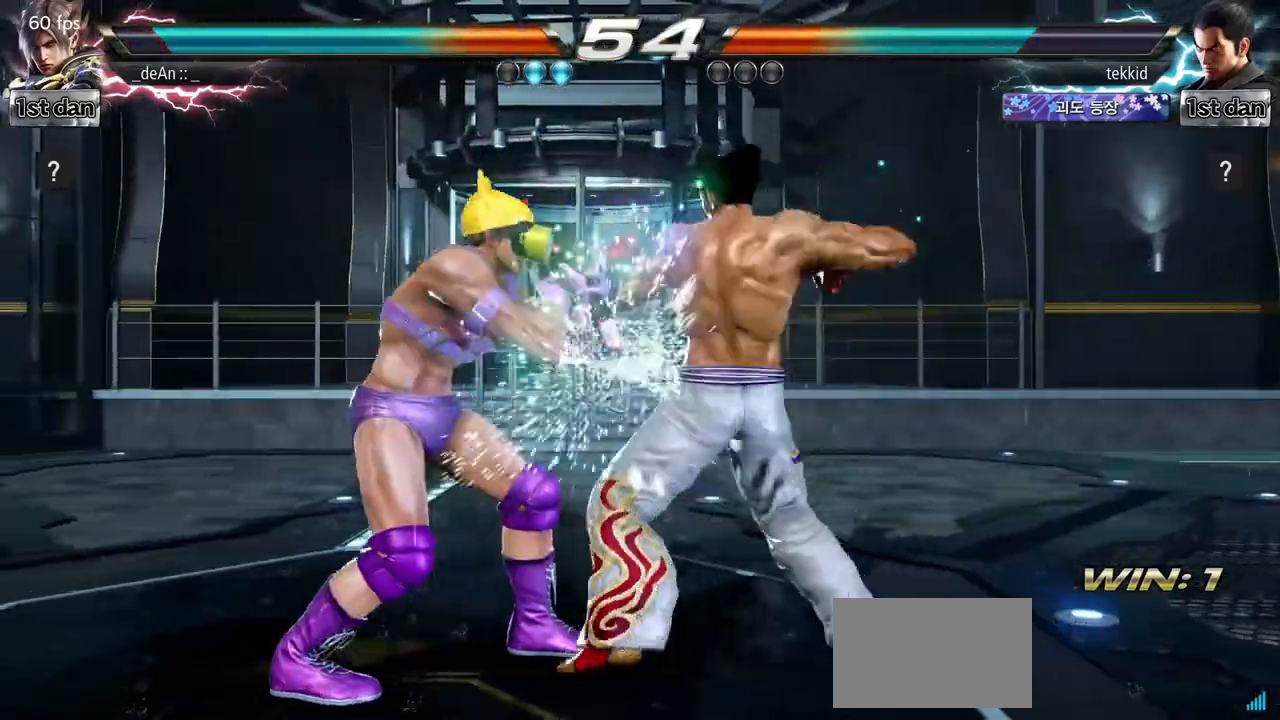
{"dt_ms": 500, "buttons": [], "left_stick": "center"}
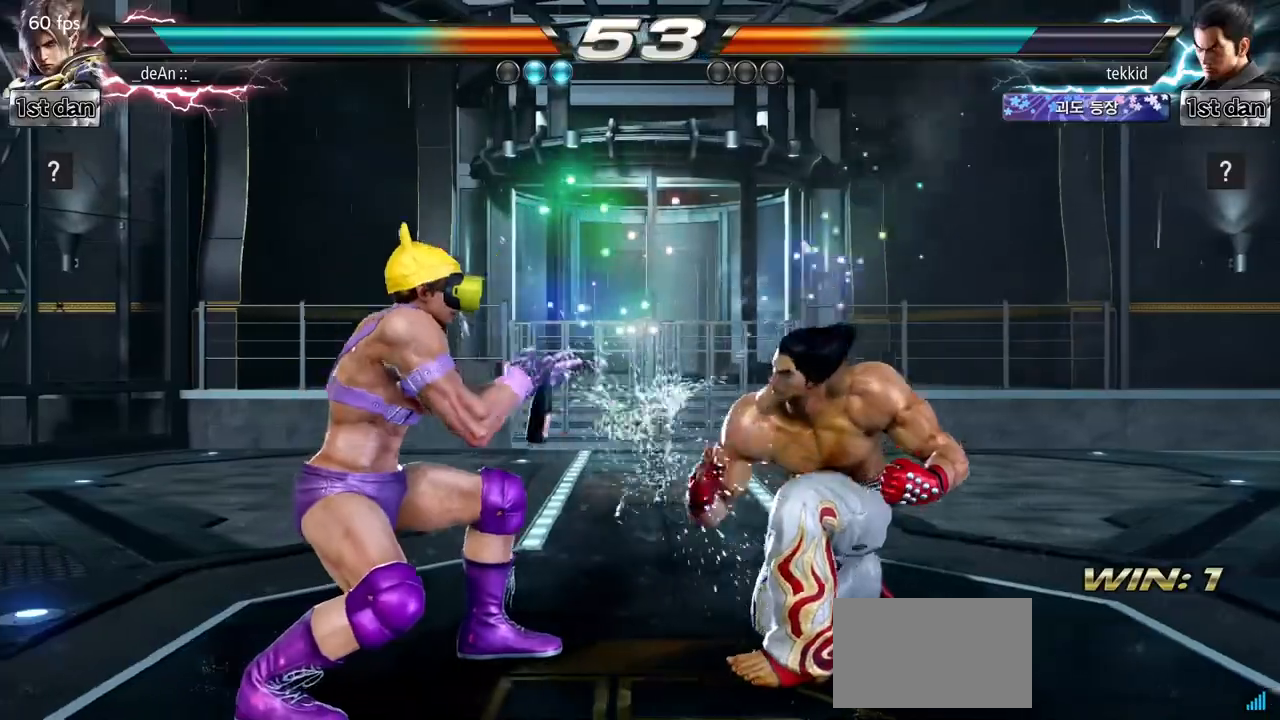
{"dt_ms": 500, "buttons": [], "left_stick": "center"}
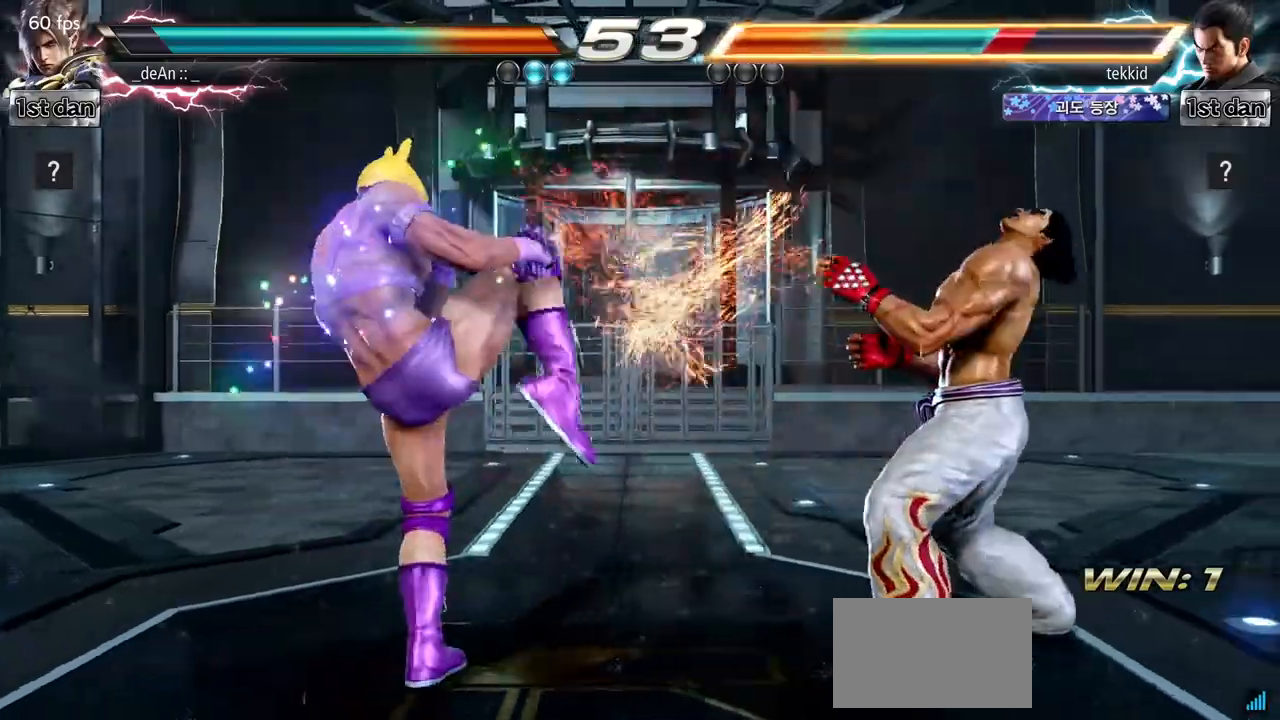
{"dt_ms": 500, "buttons": [], "left_stick": "center", "events": [[67, "left_stick", "down-left"], [117, "CIRCLE", "down"], [250, "CIRCLE", "up"], [333, "left_stick", "center"]]}